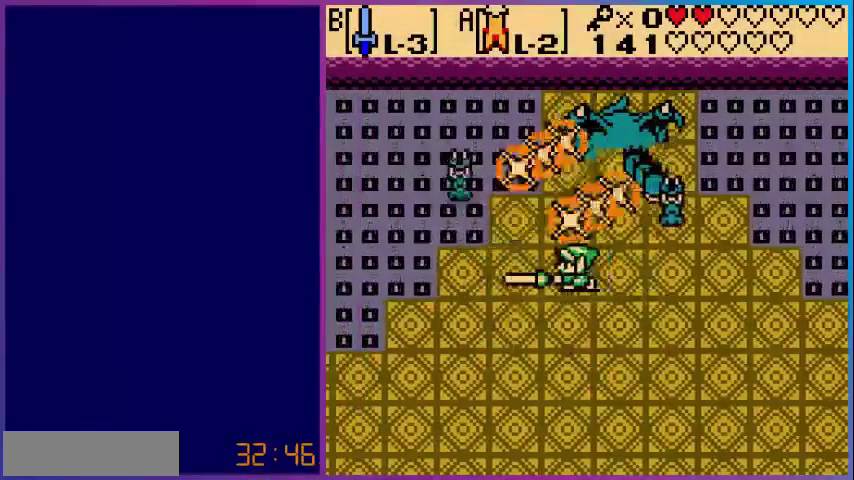
Gameplay with a controller (Nintendo layout); each line is a JSON object with the inputs held at the frame after it (dt_ms = milliseconds from this image to that frame). "events" lists button and stick changes between this image and that frame as [ms after this image, input, new state], when the widget could be followed in between. Not read: L3 R3.
{"dt_ms": 480, "buttons": [], "events": [[80, "B", "down"], [200, "B", "up"], [360, "B", "down"], [480, "B", "up"]]}
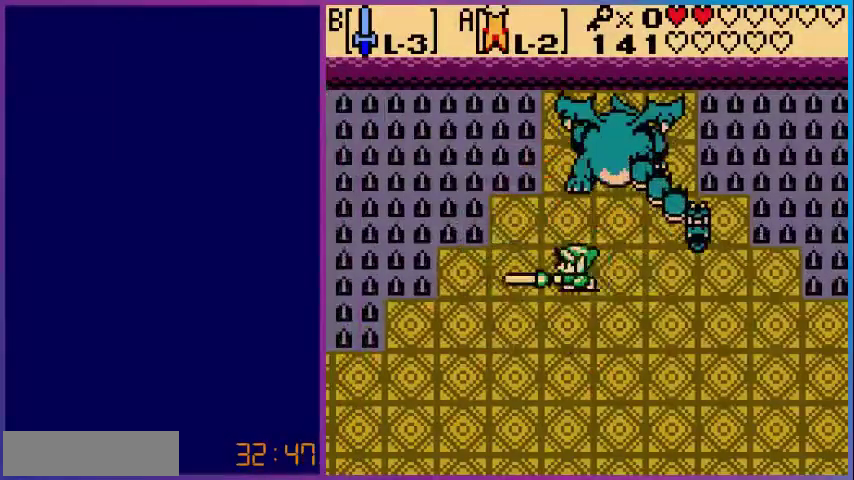
{"dt_ms": 520, "buttons": [], "events": [[200, "DPAD_RIGHT", "down"], [400, "B", "down"], [400, "DPAD_RIGHT", "up"], [480, "B", "up"]]}
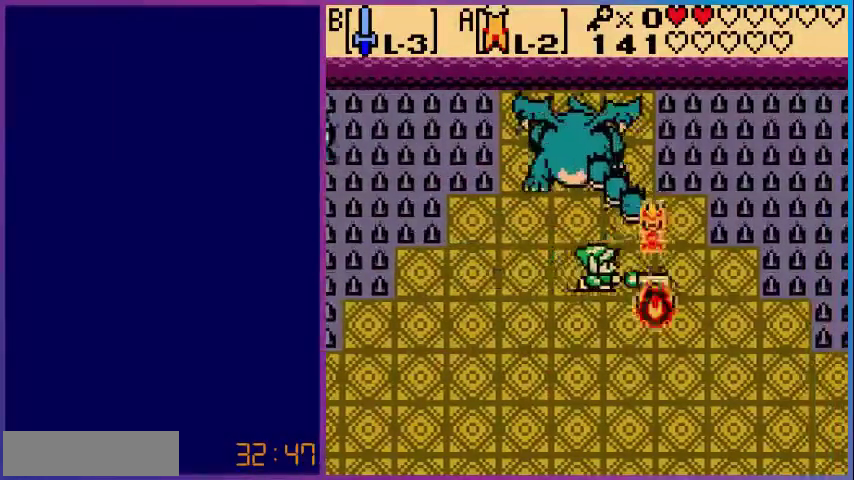
{"dt_ms": 480, "buttons": ["B"], "events": [[80, "B", "down"], [160, "B", "up"], [240, "B", "down"], [320, "B", "up"], [480, "B", "down"]]}
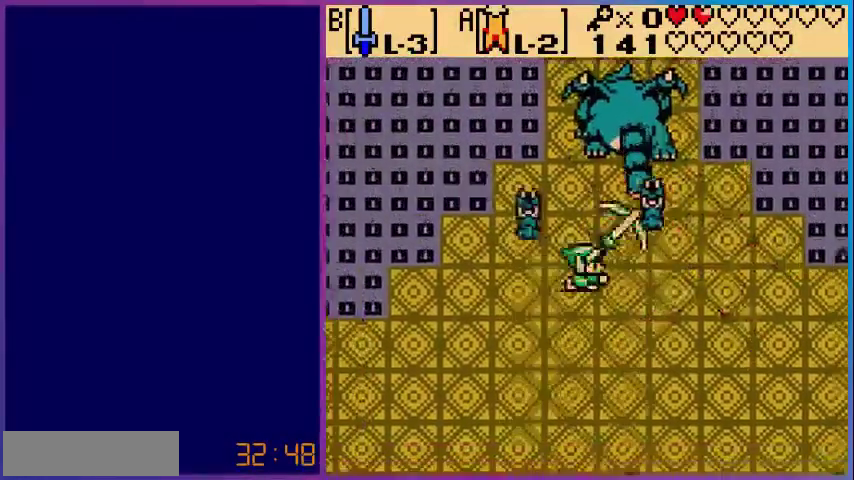
{"dt_ms": 520, "buttons": ["B"], "events": [[40, "B", "up"], [120, "B", "down"], [200, "B", "up"], [320, "B", "down"], [400, "B", "up"], [520, "B", "down"]]}
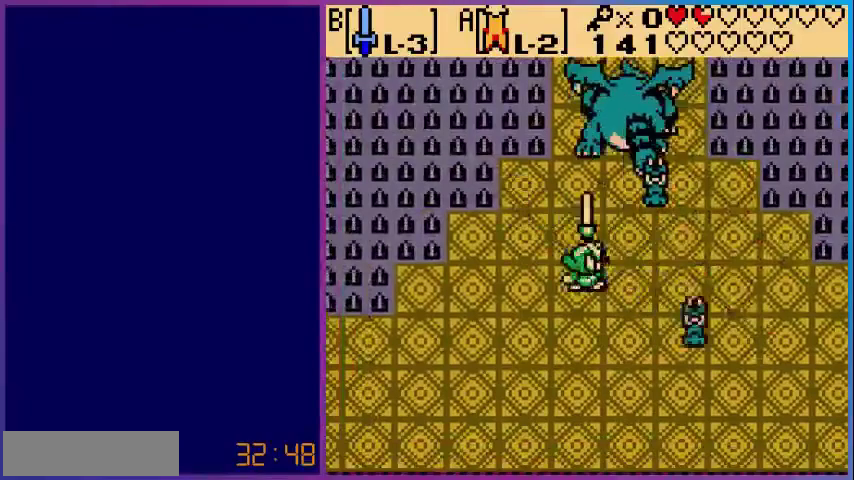
{"dt_ms": 480, "buttons": ["DPAD_UP"], "events": [[80, "B", "up"], [160, "B", "down"], [280, "B", "up"], [360, "DPAD_UP", "down"]]}
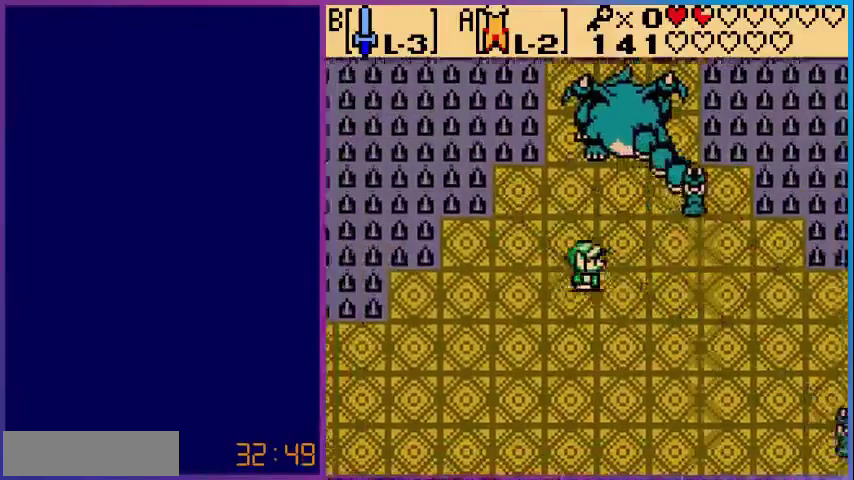
{"dt_ms": 520, "buttons": ["B"], "events": [[200, "DPAD_RIGHT", "down"], [240, "DPAD_UP", "up"], [280, "B", "down"], [360, "DPAD_RIGHT", "up"], [400, "B", "up"], [480, "B", "down"]]}
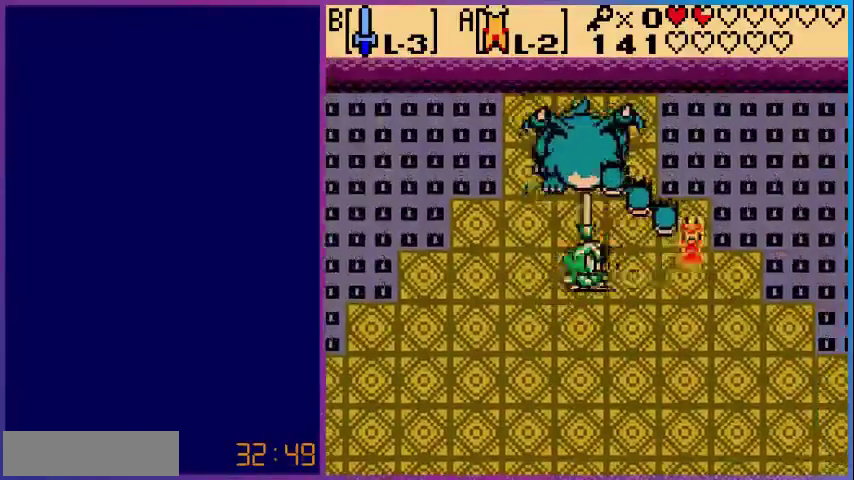
{"dt_ms": 480, "buttons": [], "events": [[80, "B", "up"], [160, "B", "down"], [240, "DPAD_RIGHT", "down"], [320, "B", "up"], [360, "DPAD_RIGHT", "up"], [400, "B", "down"], [480, "B", "up"]]}
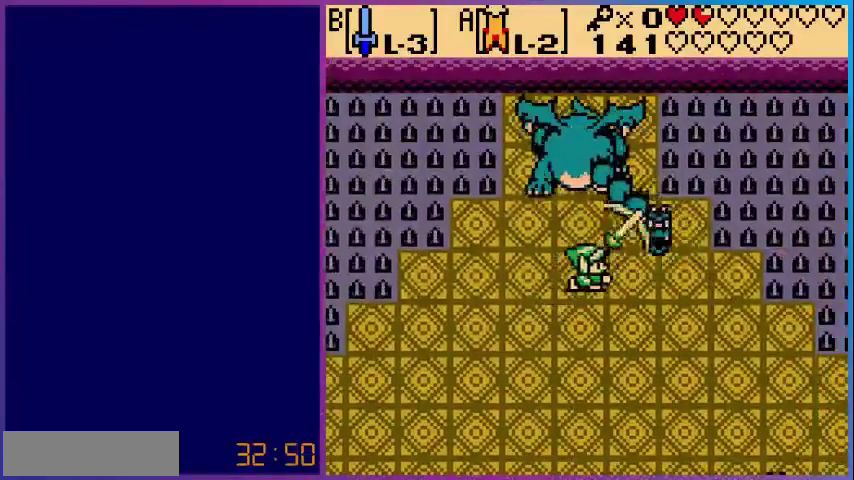
{"dt_ms": 520, "buttons": ["B"], "events": [[120, "B", "down"], [200, "B", "up"], [280, "B", "down"], [400, "B", "up"], [520, "B", "down"]]}
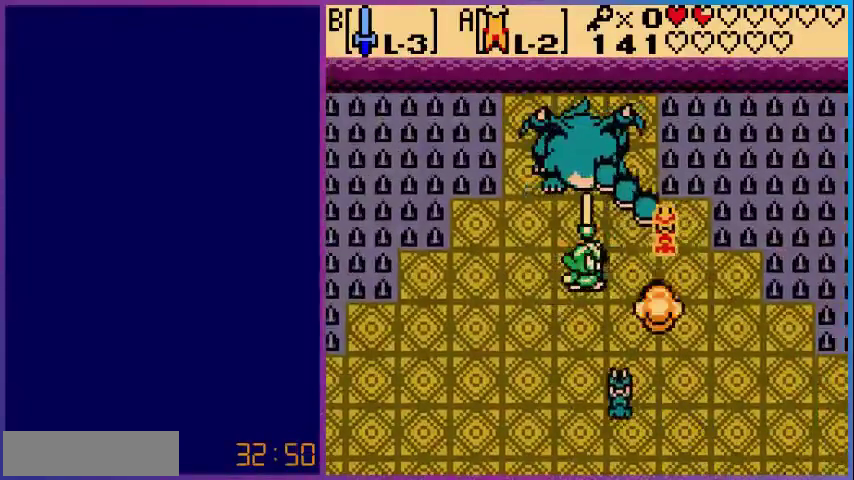
{"dt_ms": 480, "buttons": [], "events": [[80, "B", "up"], [120, "B", "down"], [280, "B", "up"], [320, "B", "down"], [440, "B", "up"]]}
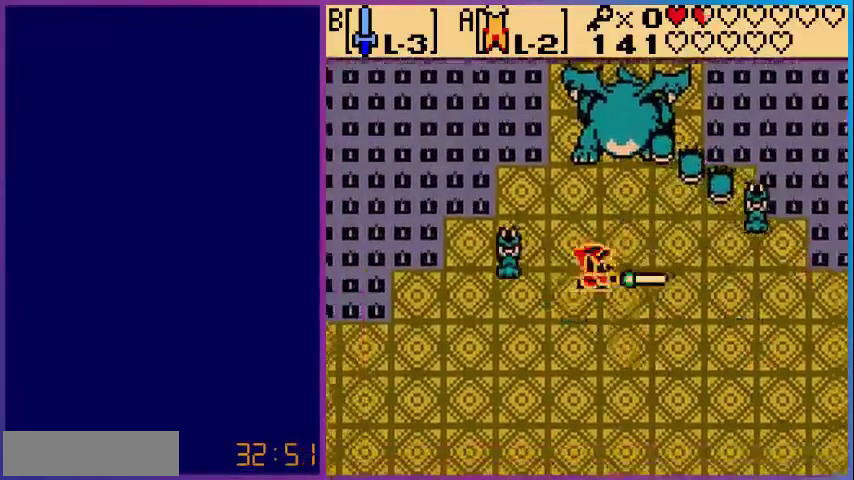
{"dt_ms": 1000, "buttons": ["B"]}
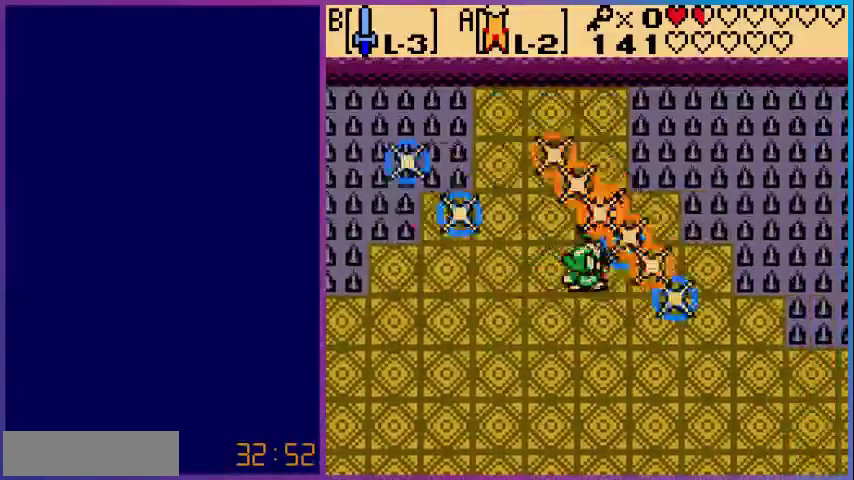
{"dt_ms": 520, "buttons": [], "events": [[120, "B", "up"], [200, "B", "down"], [280, "B", "up"]]}
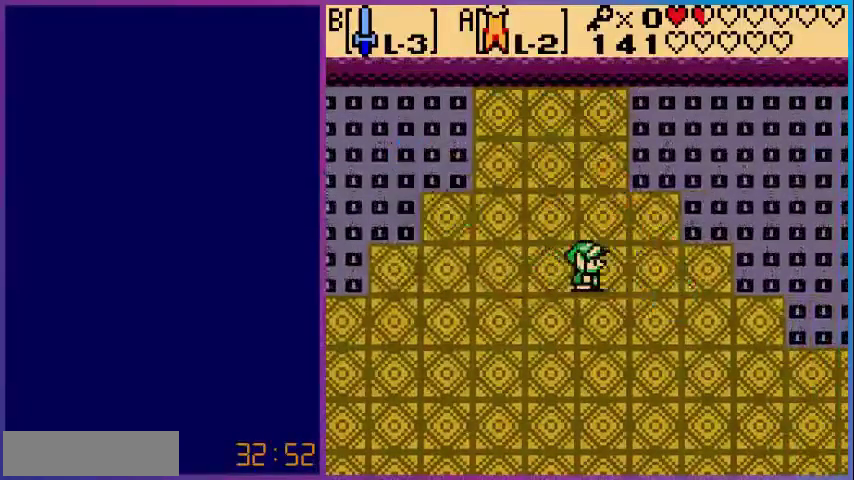
{"dt_ms": 480, "buttons": [], "events": [[80, "DPAD_LEFT", "down"], [320, "DPAD_LEFT", "up"]]}
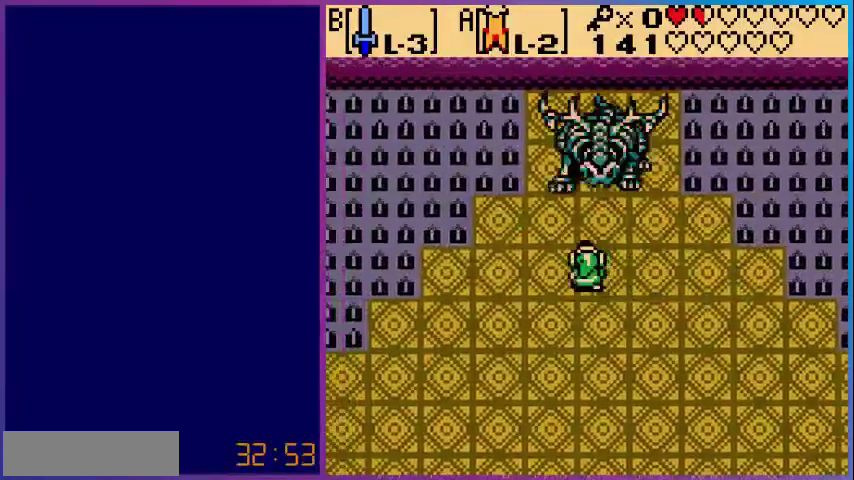
{"dt_ms": 520, "buttons": ["DPAD_DOWN"], "events": [[120, "DPAD_UP", "down"], [320, "DPAD_UP", "up"], [480, "DPAD_DOWN", "down"]]}
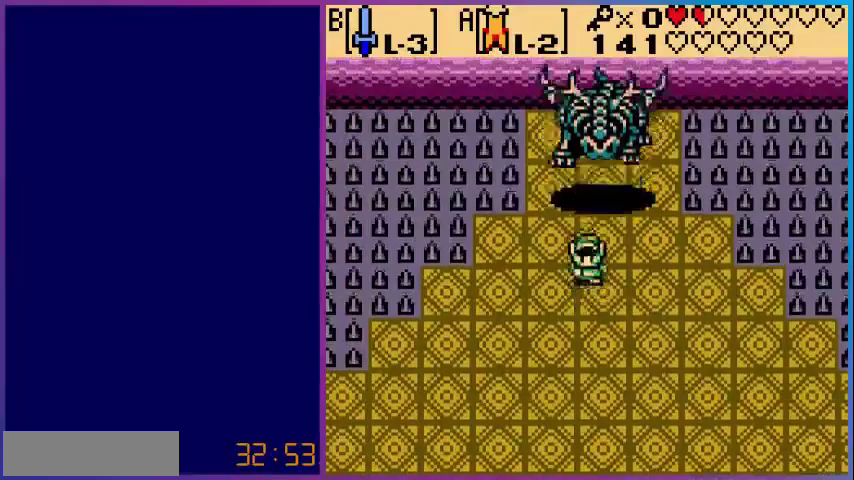
{"dt_ms": 480, "buttons": [], "events": [[400, "DPAD_DOWN", "up"]]}
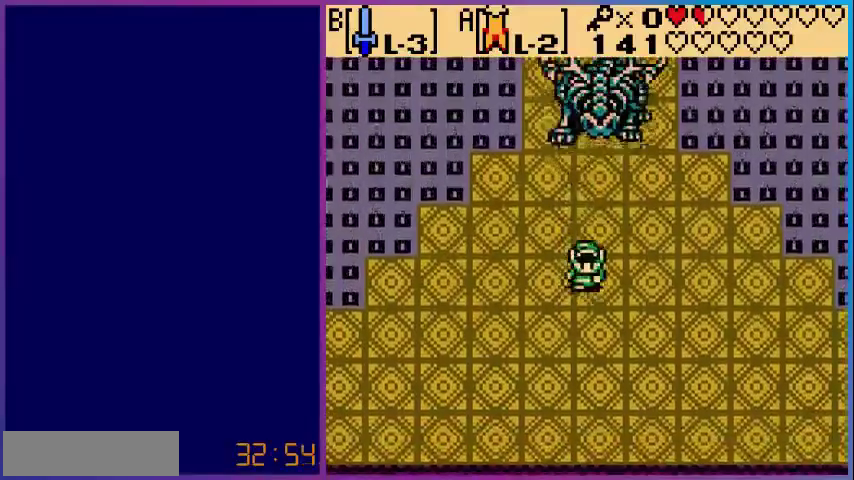
{"dt_ms": 520, "buttons": [], "events": []}
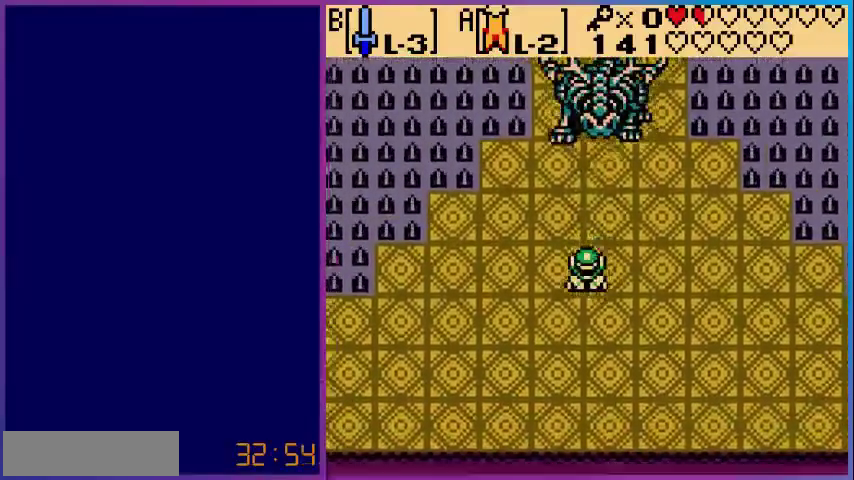
{"dt_ms": 480, "buttons": ["DPAD_UP", "DPAD_LEFT"], "events": [[160, "DPAD_LEFT", "down"], [480, "DPAD_UP", "down"]]}
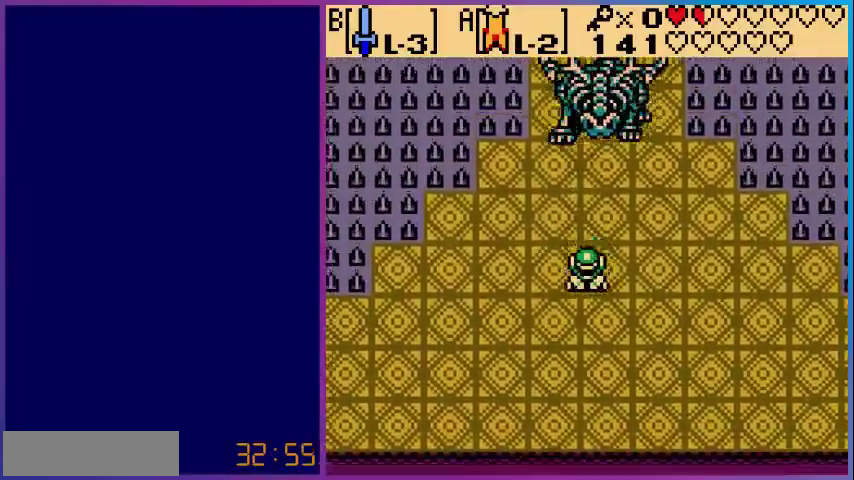
{"dt_ms": 520, "buttons": [], "events": [[80, "DPAD_LEFT", "up"], [200, "DPAD_UP", "up"]]}
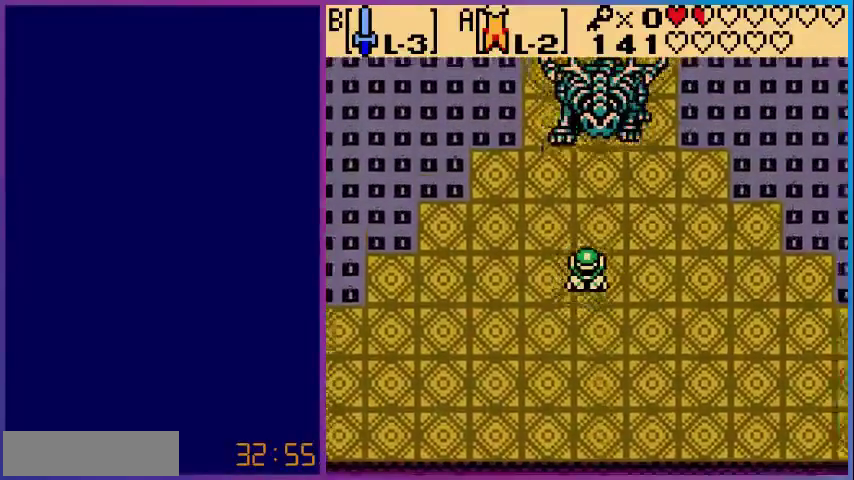
{"dt_ms": 480, "buttons": [], "events": []}
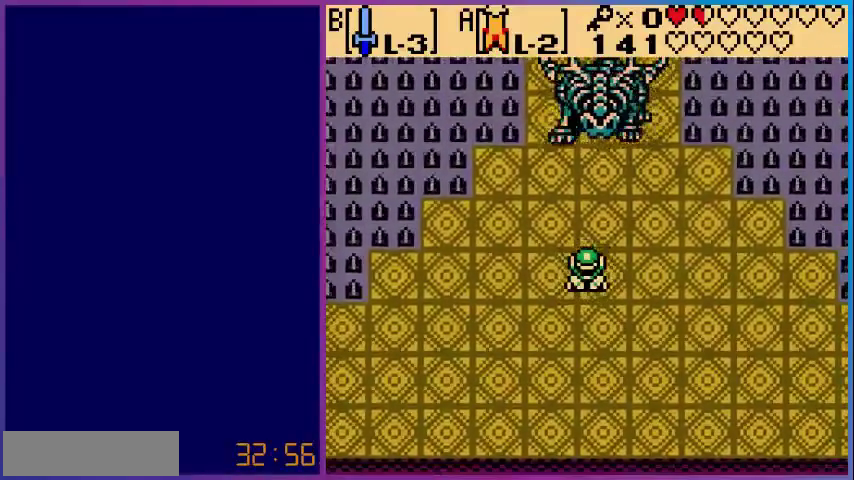
{"dt_ms": 520, "buttons": ["DPAD_LEFT"], "events": [[120, "DPAD_LEFT", "down"]]}
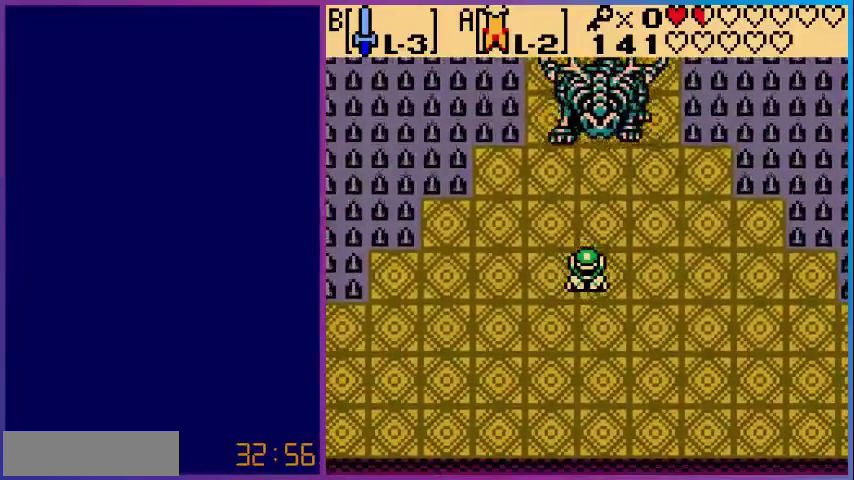
{"dt_ms": 480, "buttons": ["DPAD_DOWN", "DPAD_LEFT"], "events": [[200, "DPAD_LEFT", "up"], [360, "DPAD_LEFT", "down"], [400, "DPAD_DOWN", "down"]]}
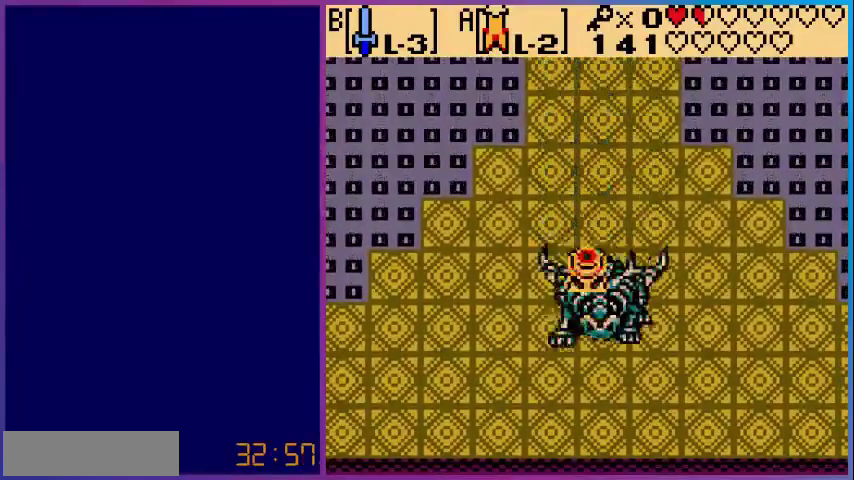
{"dt_ms": 520, "buttons": ["A", "DPAD_LEFT"], "events": [[120, "DPAD_DOWN", "up"], [440, "A", "down"]]}
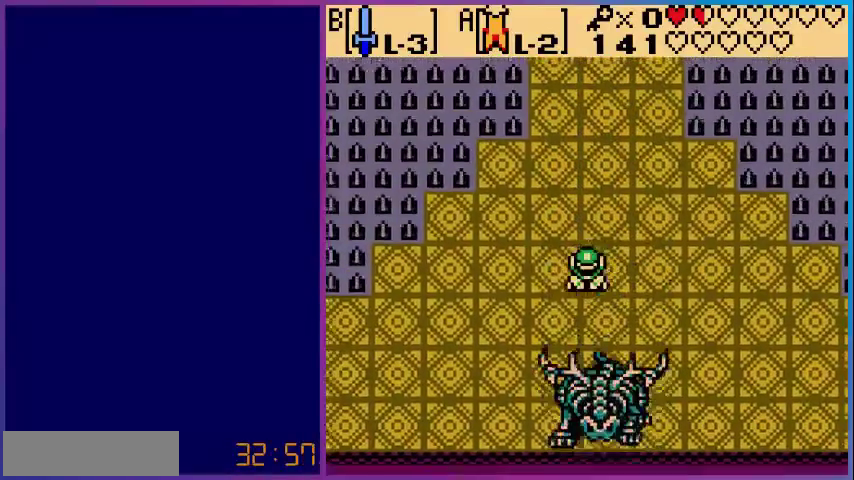
{"dt_ms": 480, "buttons": ["A", "DPAD_LEFT"], "events": [[240, "A", "up"], [360, "A", "down"]]}
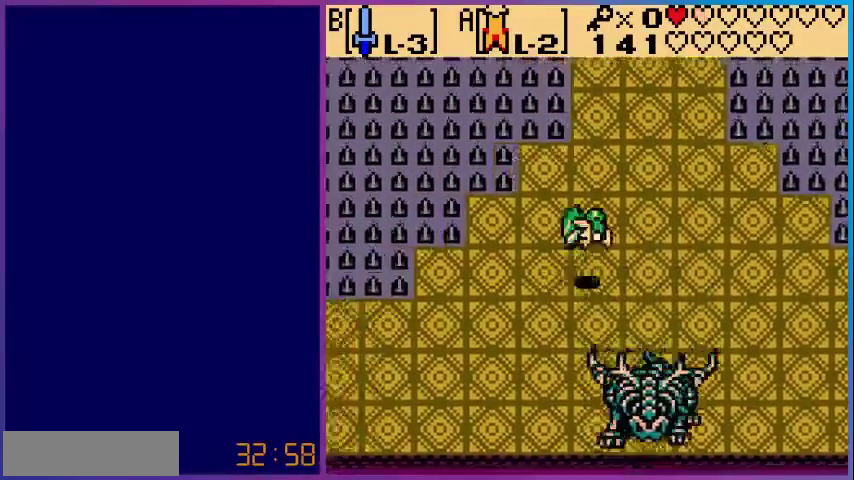
{"dt_ms": 520, "buttons": ["DPAD_DOWN"], "events": [[80, "A", "up"], [400, "DPAD_LEFT", "up"], [520, "DPAD_DOWN", "down"]]}
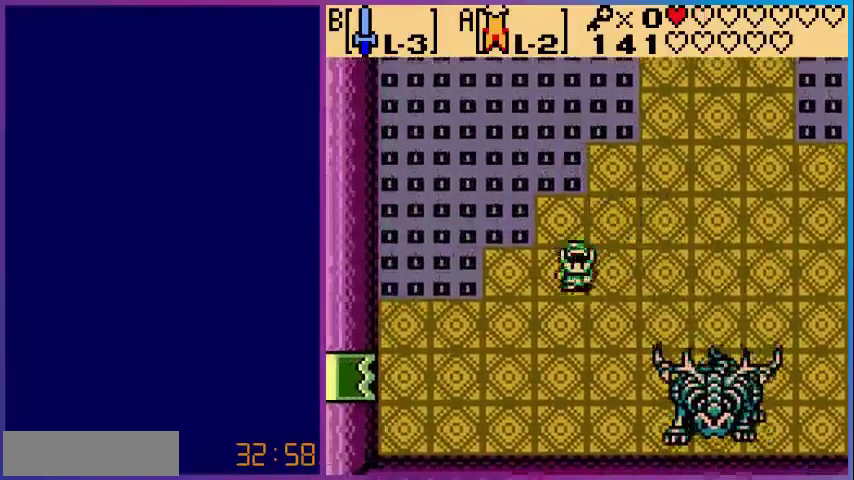
{"dt_ms": 480, "buttons": ["DPAD_DOWN", "DPAD_LEFT"], "events": [[80, "DPAD_LEFT", "down"], [200, "DPAD_DOWN", "up"], [480, "DPAD_DOWN", "down"]]}
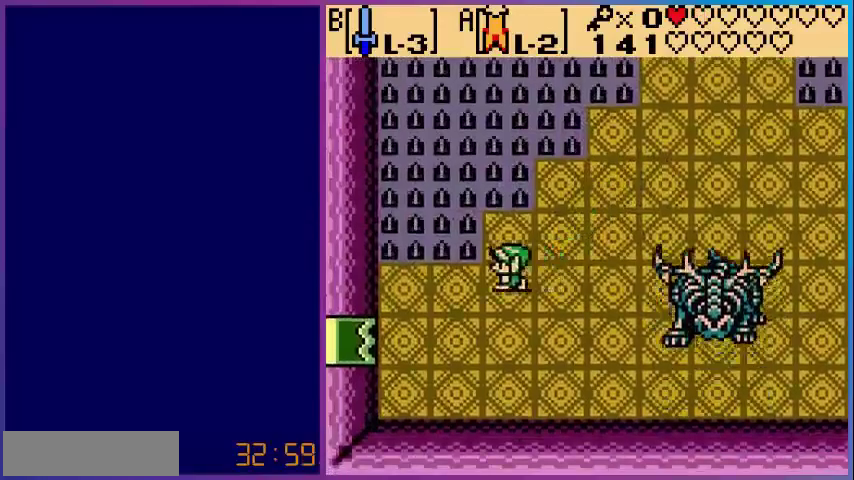
{"dt_ms": 520, "buttons": ["A"], "events": [[80, "DPAD_LEFT", "up"], [240, "DPAD_RIGHT", "down"], [360, "DPAD_DOWN", "up"], [400, "A", "down"], [400, "DPAD_RIGHT", "up"]]}
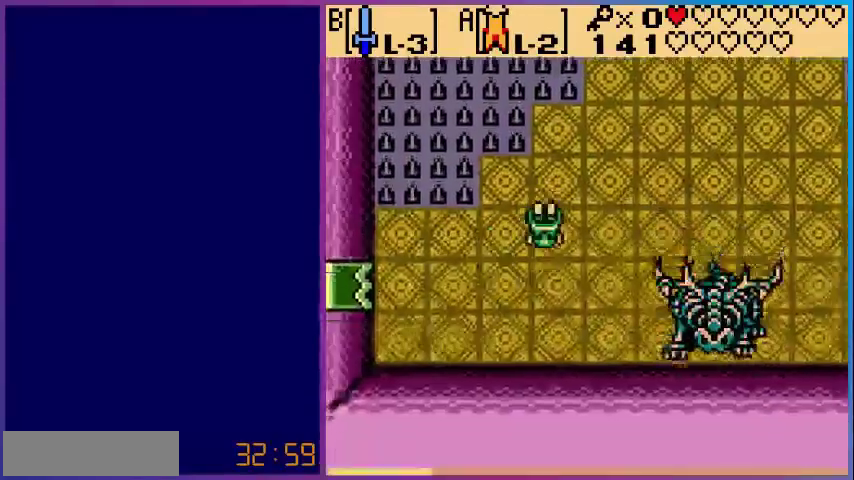
{"dt_ms": 480, "buttons": ["A", "DPAD_LEFT"], "events": [[480, "DPAD_LEFT", "down"]]}
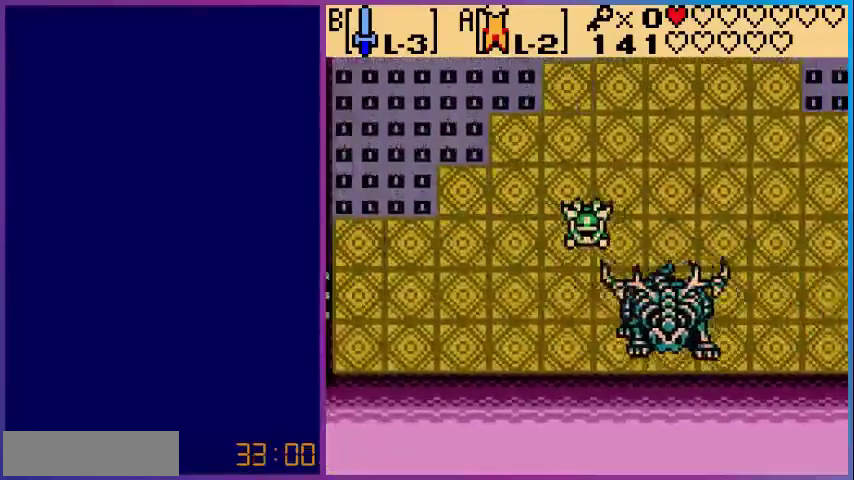
{"dt_ms": 520, "buttons": ["A", "DPAD_LEFT"], "events": []}